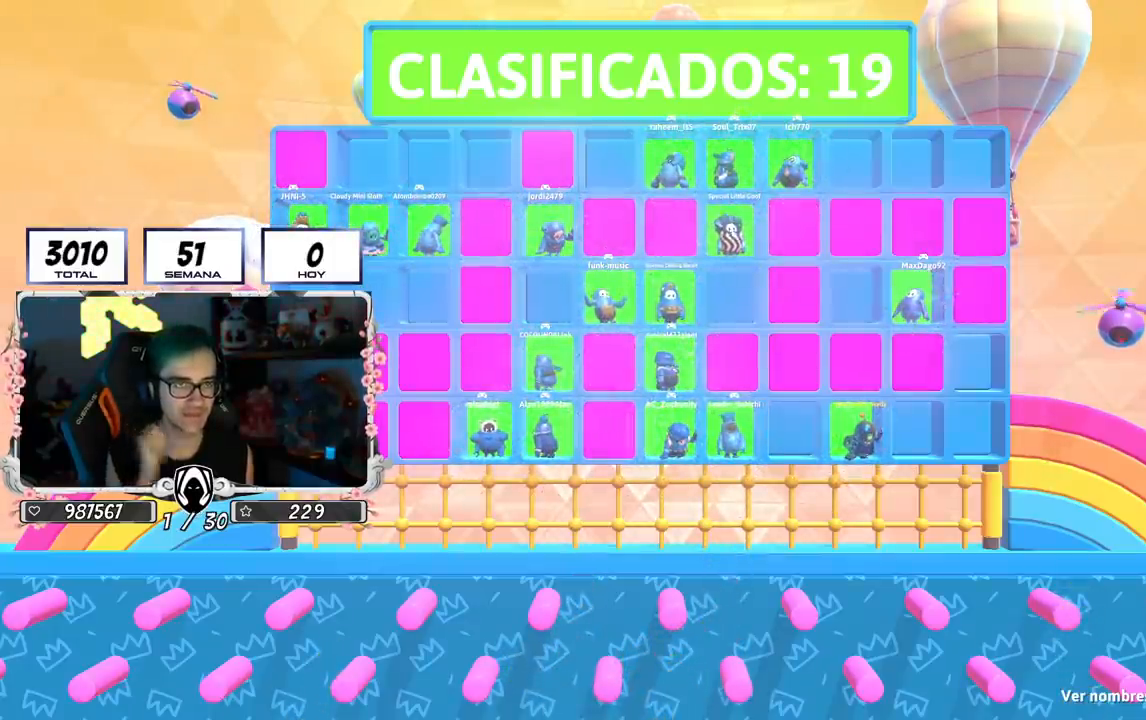
Gameplay with a controller (PlayStation layout); each line is a JSON object with the inputs held at the frame after it. "events" lists button and stick changes between this image and that frame as [ms after this image, input, new state], when the widget could be followed in between.
{"buttons": ["L2"], "left_stick": "center", "right_stick": "center", "events": [[434, "L2", "down"]]}
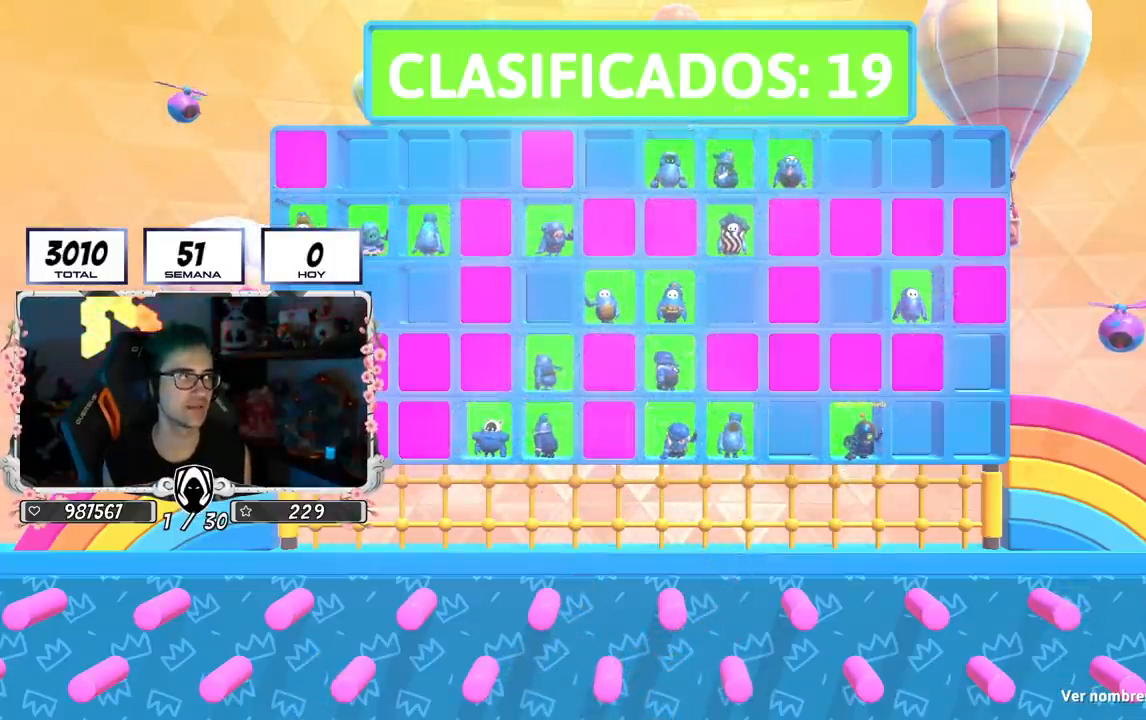
{"buttons": [], "left_stick": "center", "right_stick": "center", "events": [[100, "L2", "up"], [251, "L2", "down"], [434, "L2", "up"]]}
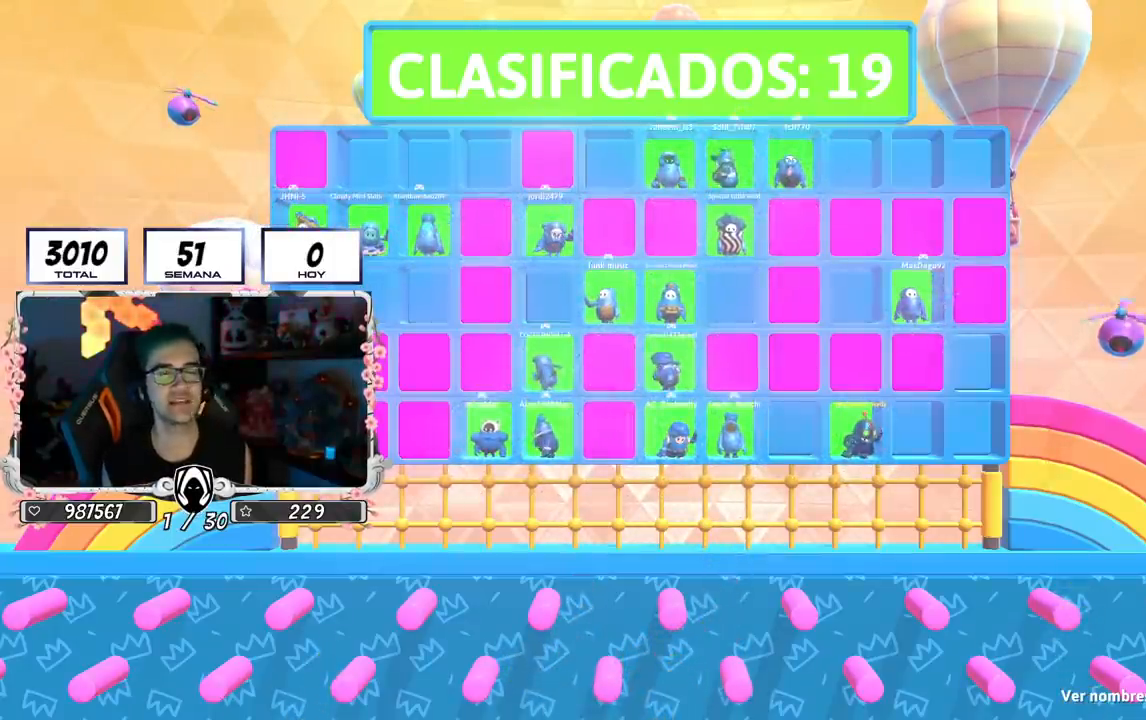
{"buttons": [], "left_stick": "center", "right_stick": "center", "events": [[17, "L2", "down"], [167, "L2", "up"], [300, "L2", "down"], [467, "L2", "up"]]}
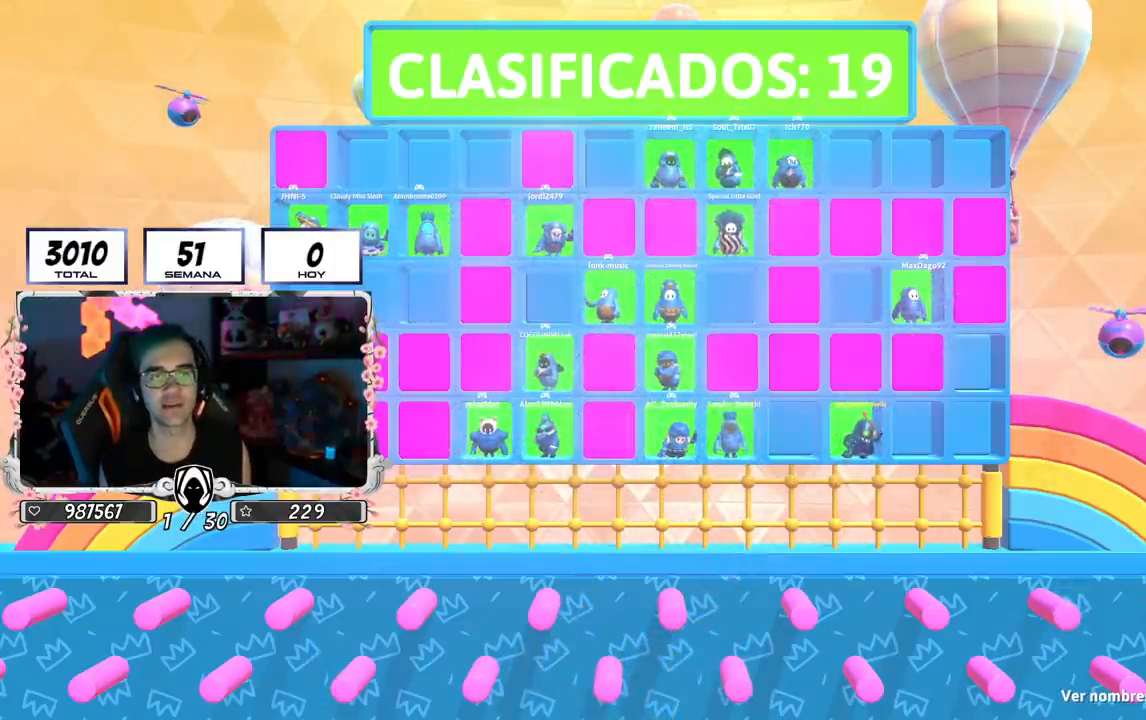
{"buttons": [], "left_stick": "center", "right_stick": "center", "events": []}
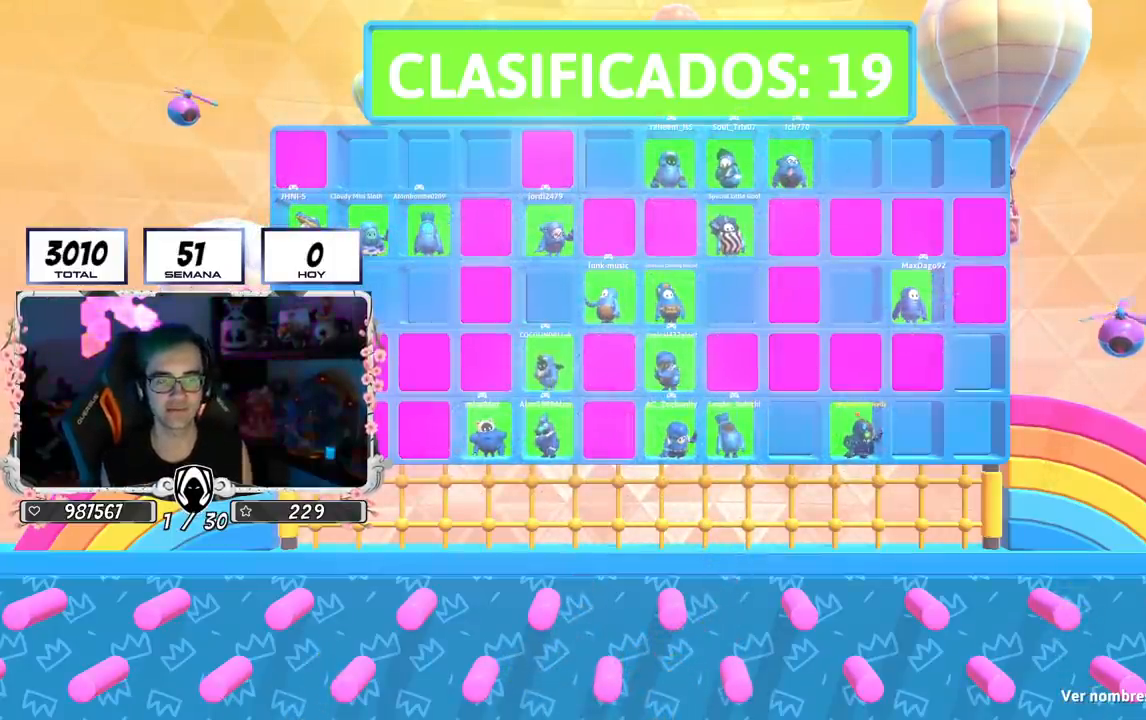
{"buttons": [], "left_stick": "center", "right_stick": "center", "events": []}
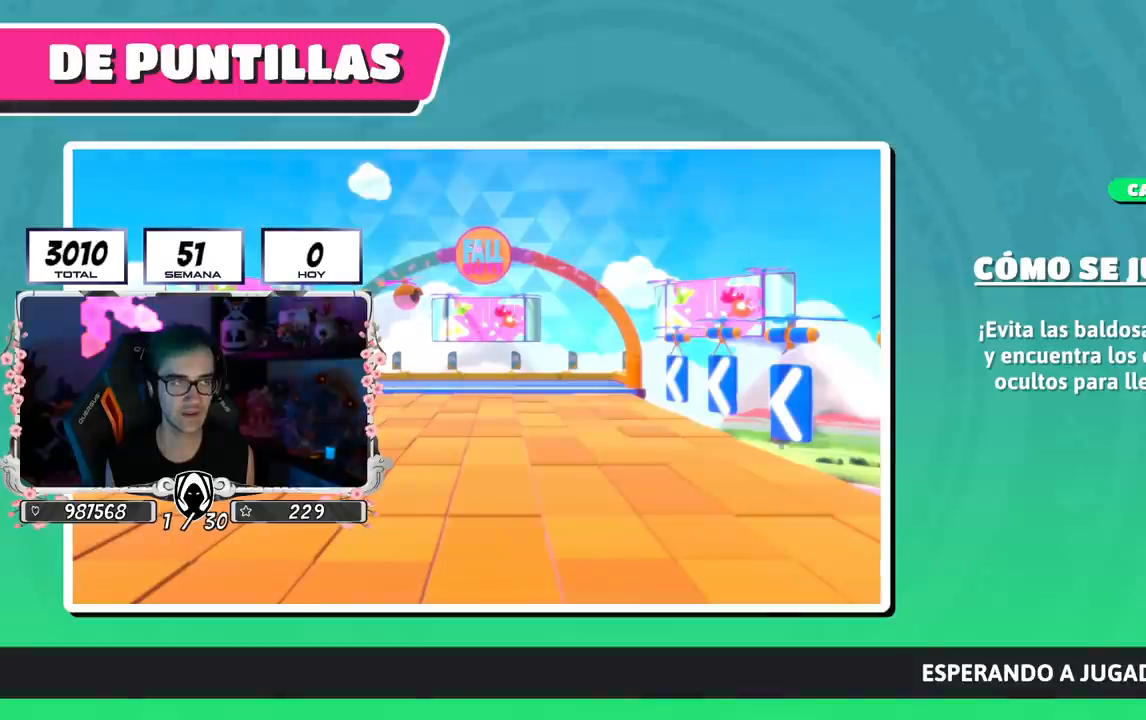
{"buttons": [], "left_stick": "center", "right_stick": "center", "events": []}
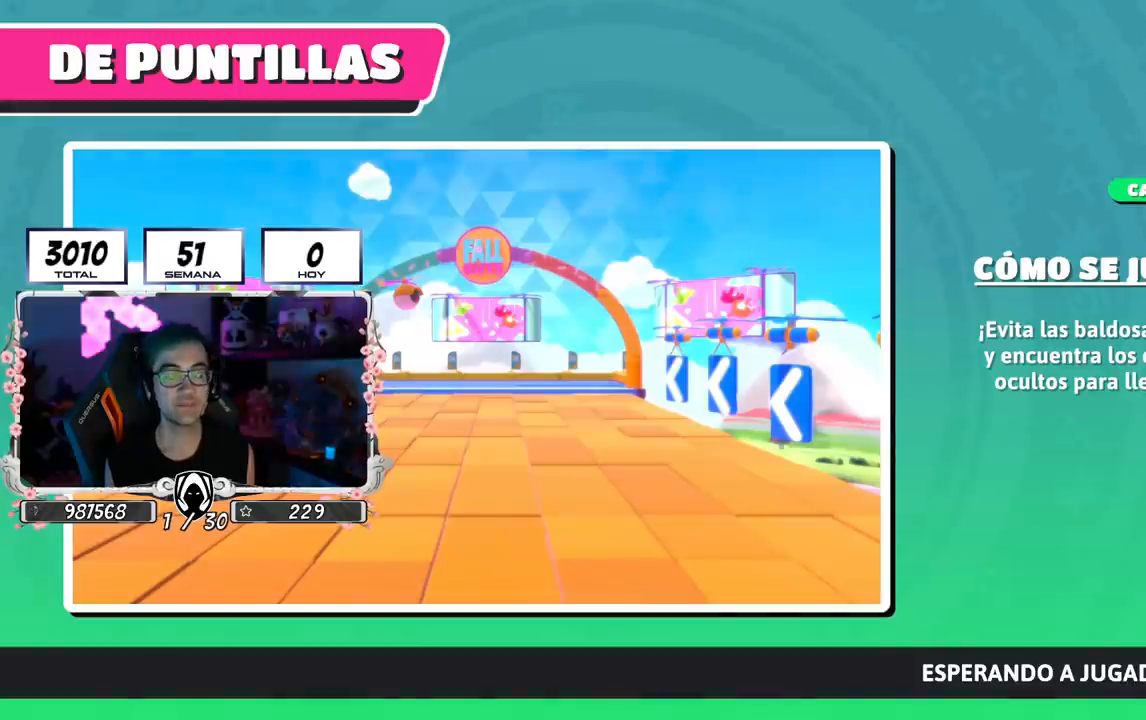
{"buttons": [], "left_stick": "center", "right_stick": "center", "events": []}
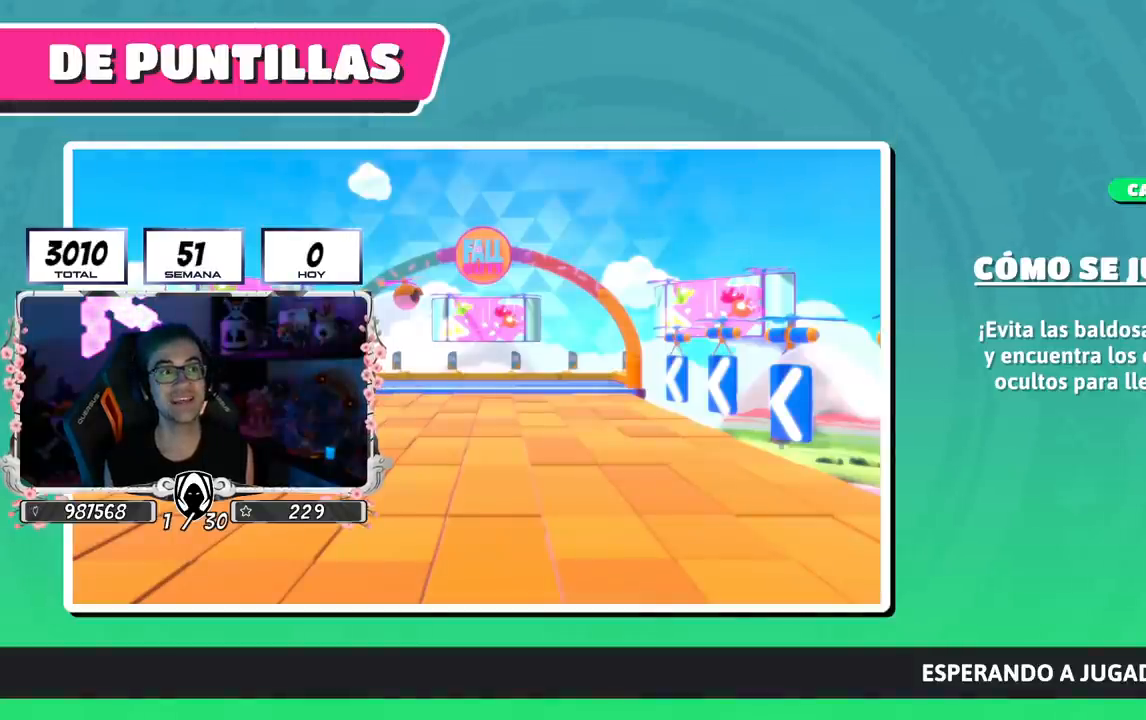
{"buttons": [], "left_stick": "center", "right_stick": "center", "events": []}
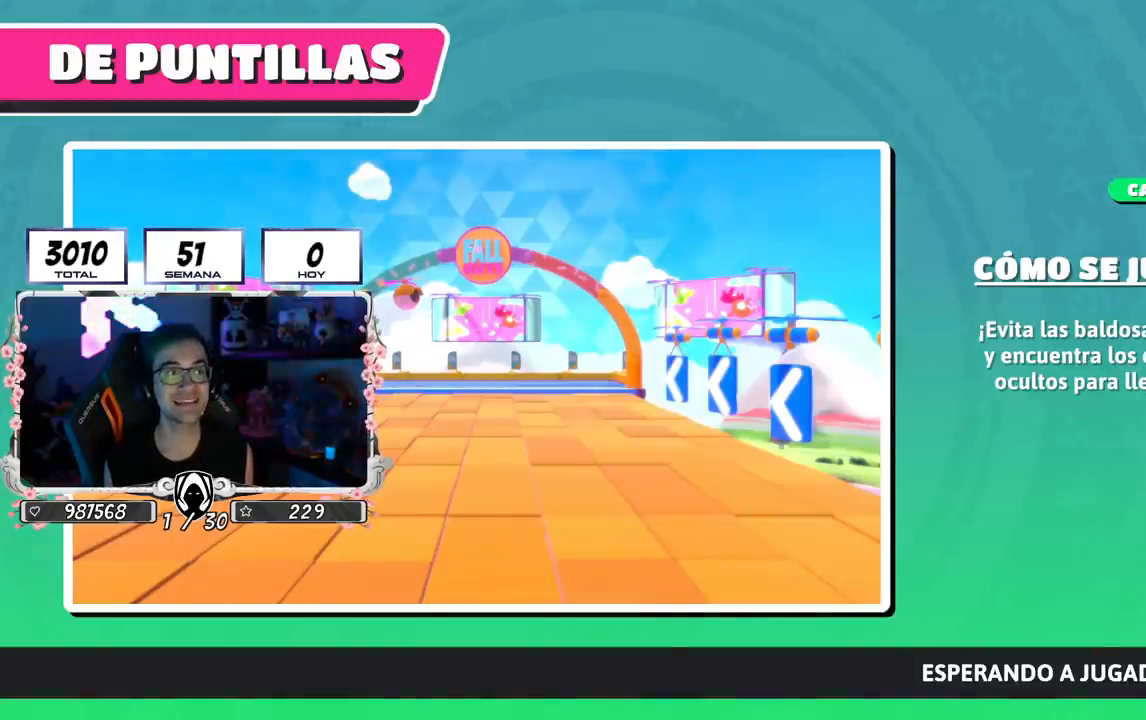
{"buttons": [], "left_stick": "center", "right_stick": "center", "events": []}
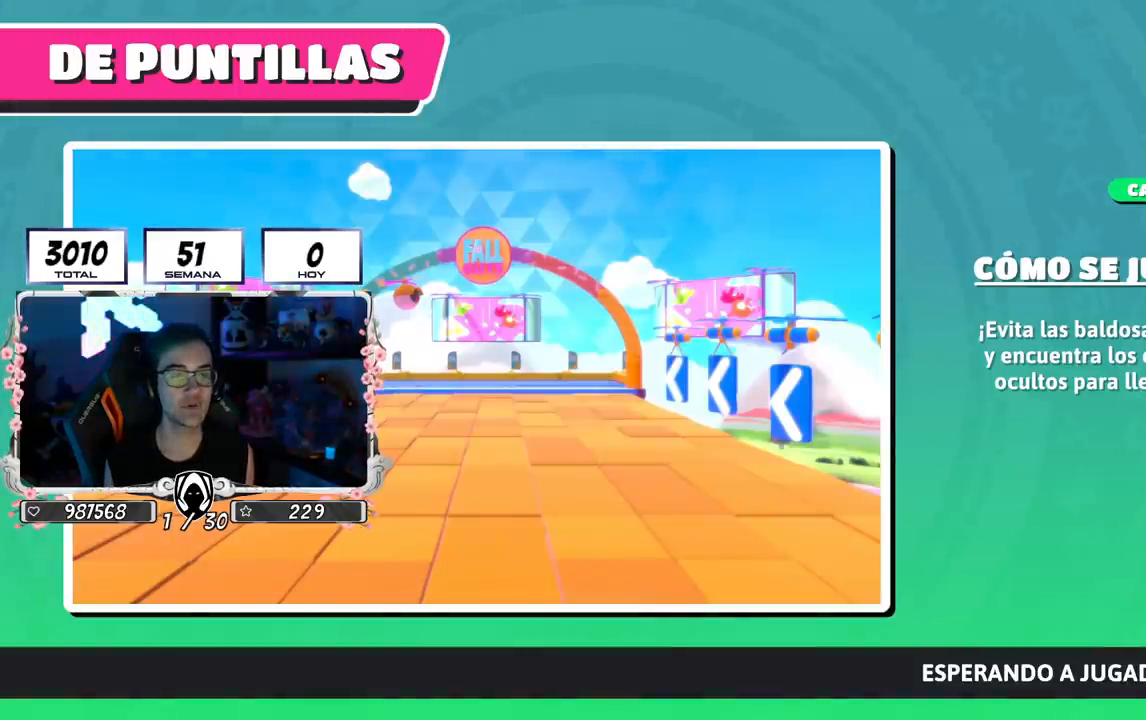
{"buttons": [], "left_stick": "center", "right_stick": "center", "events": []}
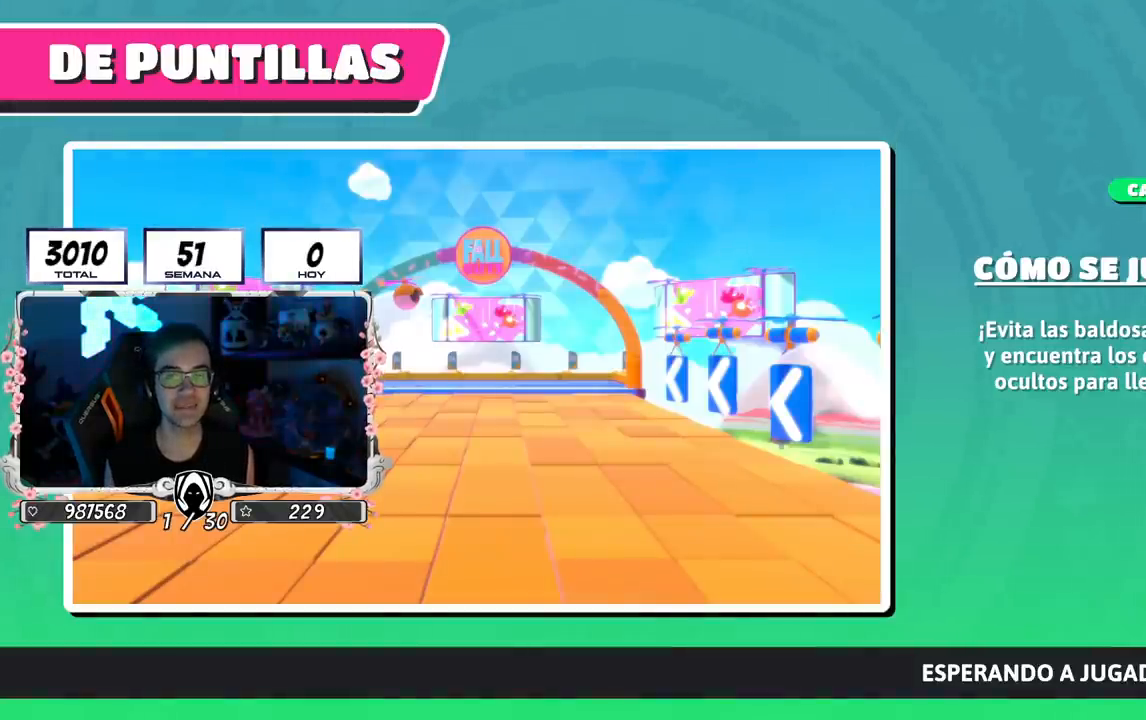
{"buttons": [], "left_stick": "up-right", "right_stick": "center", "events": [[500, "left_stick", "up-right"]]}
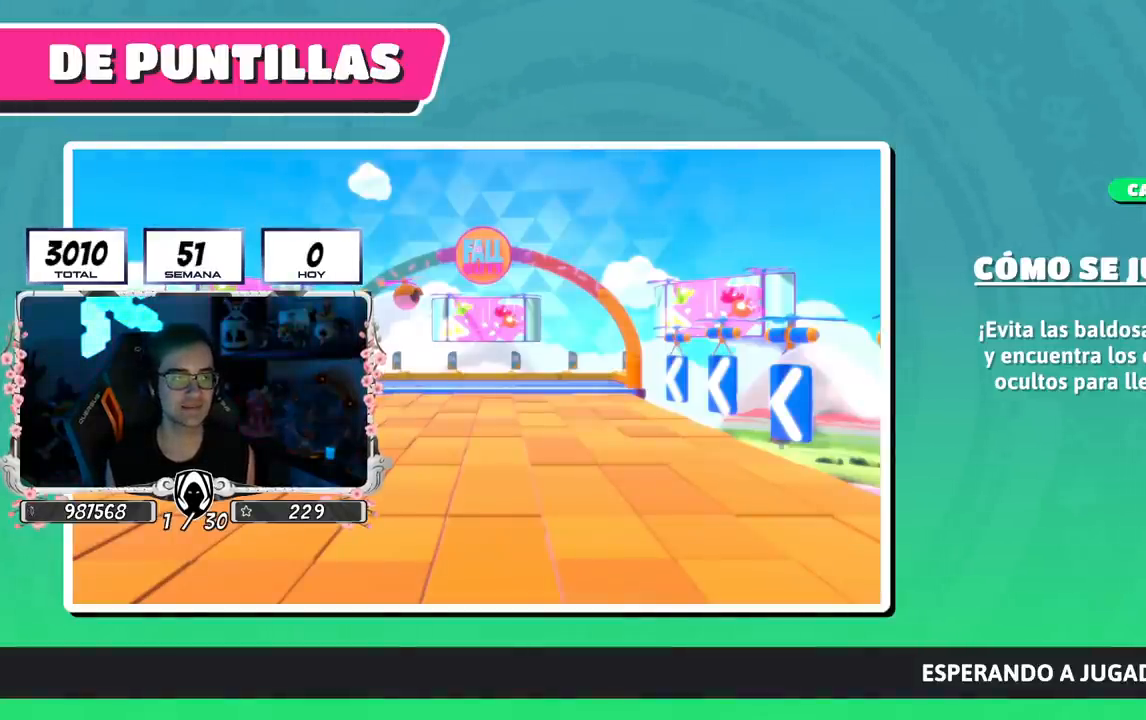
{"buttons": [], "left_stick": "up-right", "right_stick": "center", "events": []}
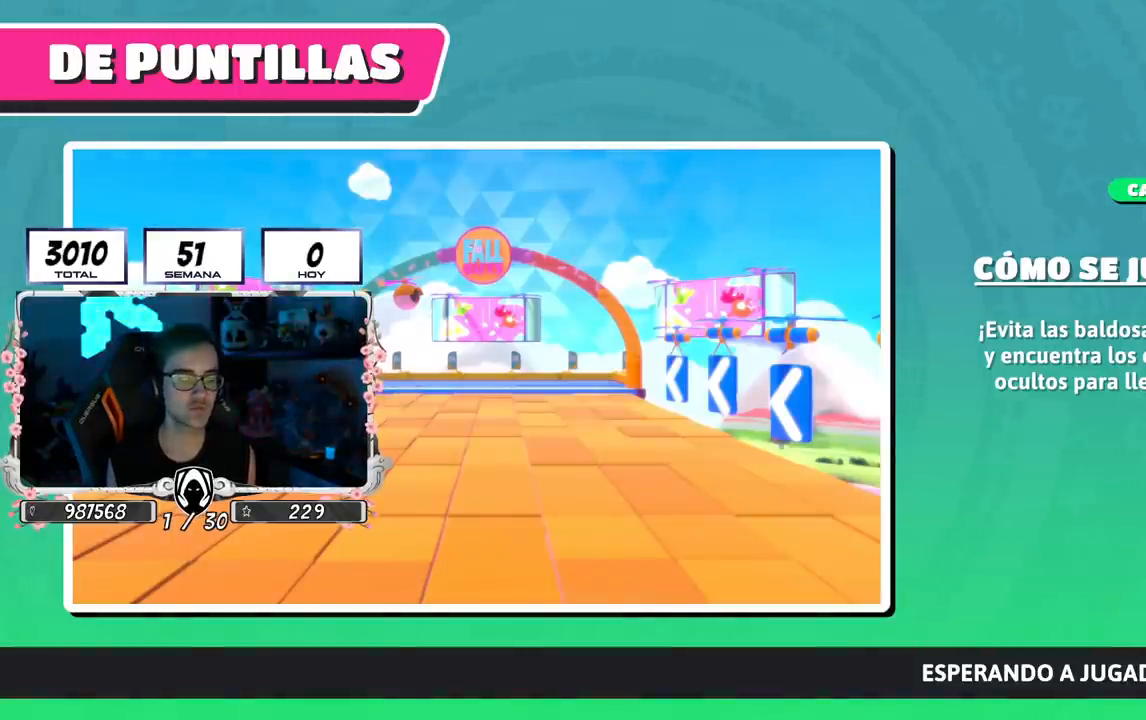
{"buttons": [], "left_stick": "up-right", "right_stick": "center", "events": []}
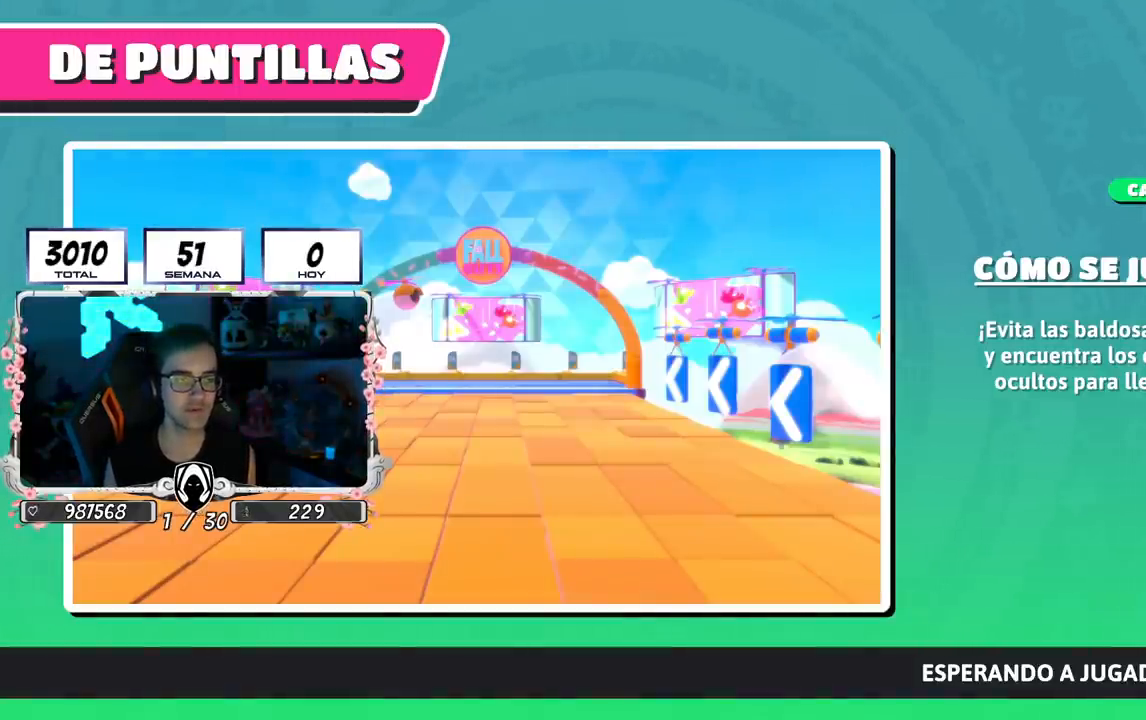
{"buttons": [], "left_stick": "up-right", "right_stick": "center", "events": []}
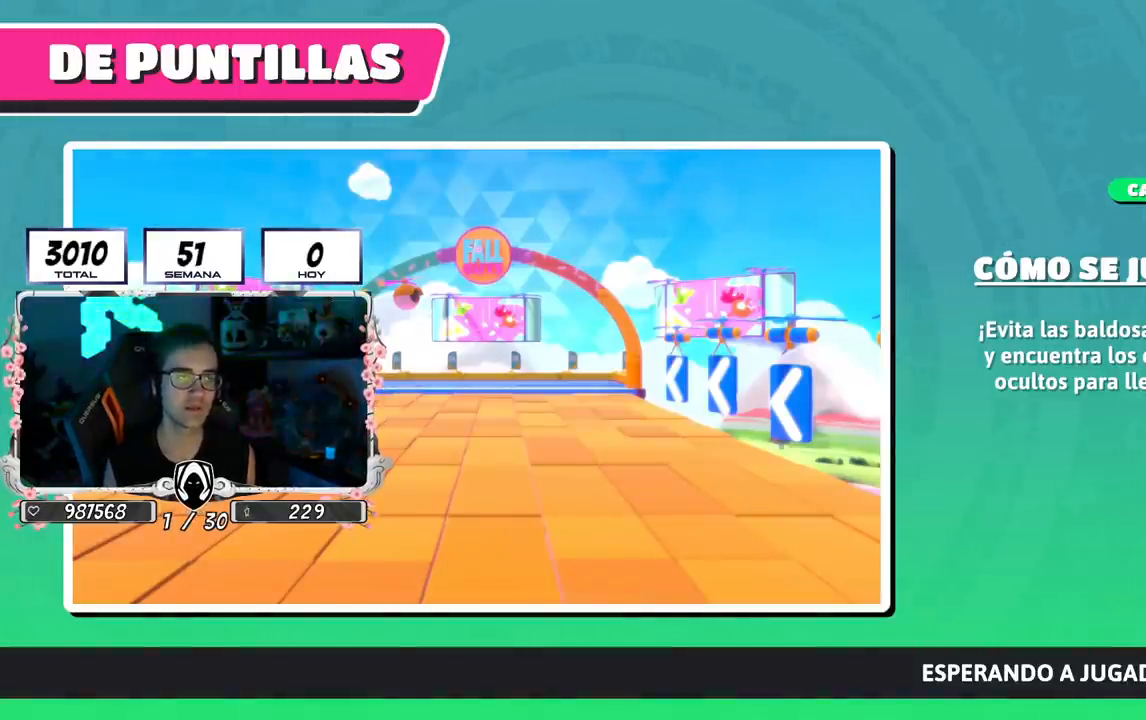
{"buttons": [], "left_stick": "up", "right_stick": "center", "events": [[384, "left_stick", "up"]]}
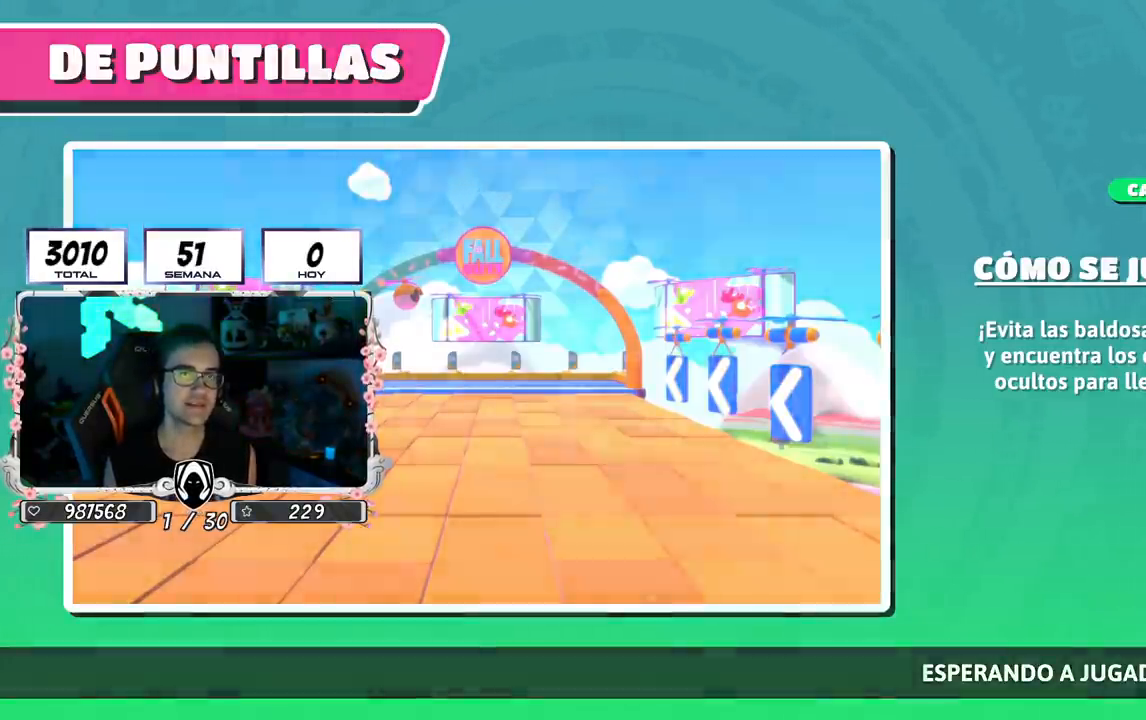
{"buttons": [], "left_stick": "up", "right_stick": "center", "events": []}
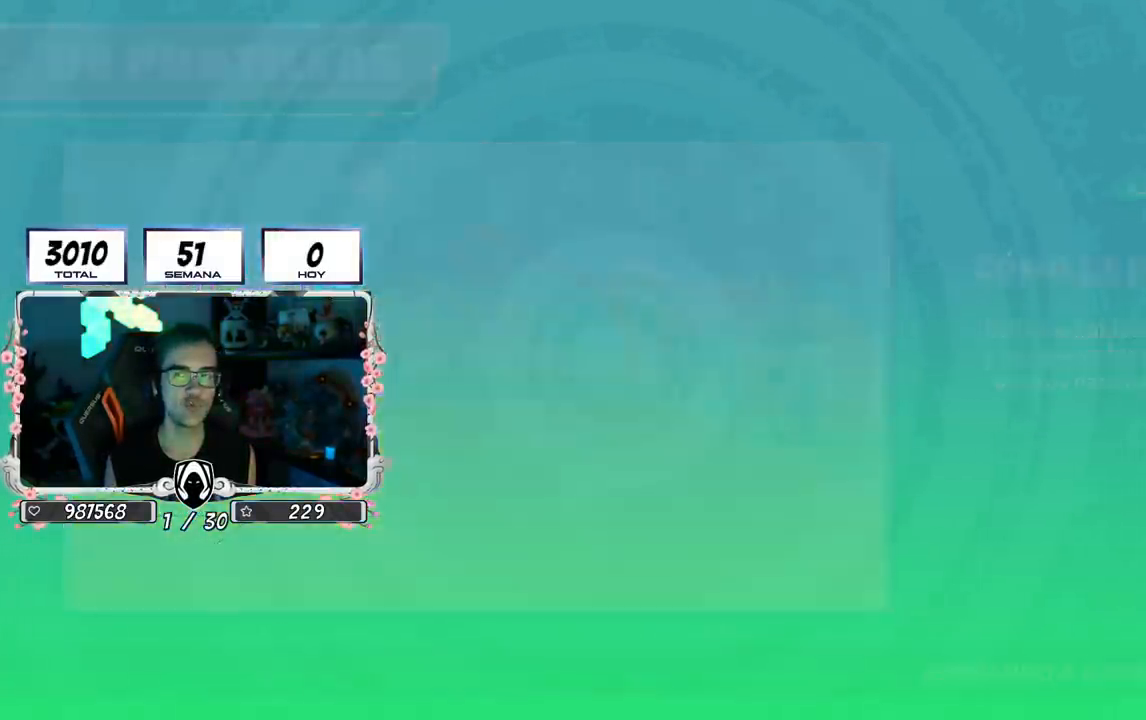
{"buttons": [], "left_stick": "center", "right_stick": "center", "events": [[217, "left_stick", "center"]]}
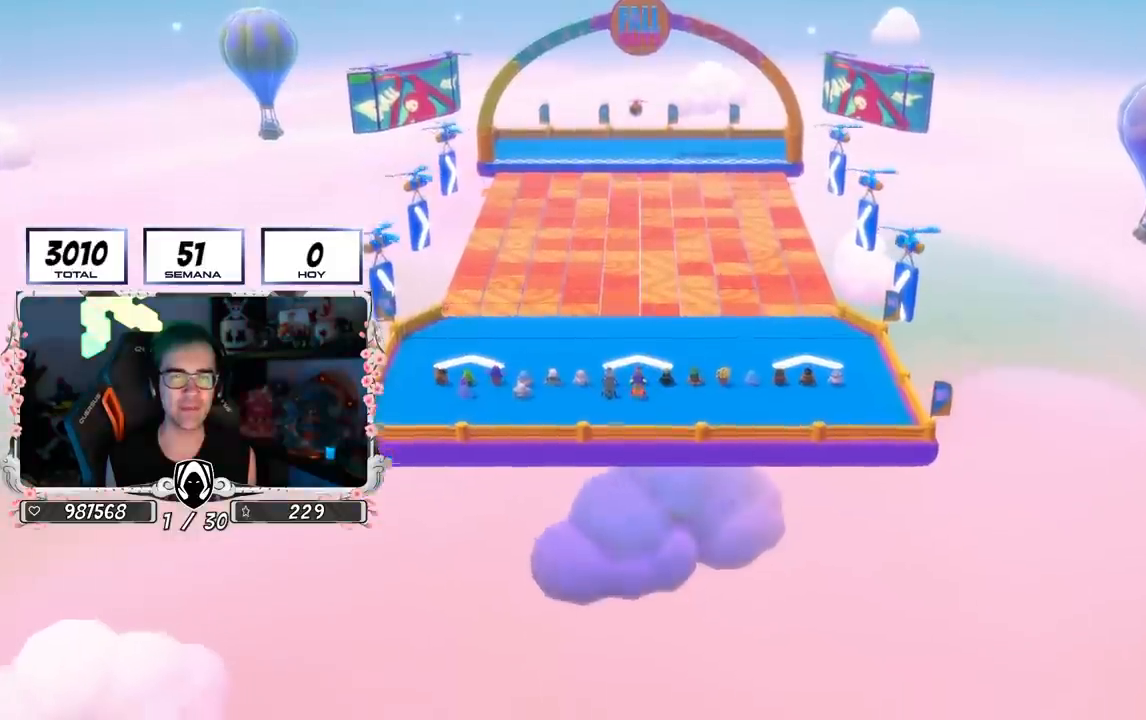
{"buttons": [], "left_stick": "center", "right_stick": "center", "events": []}
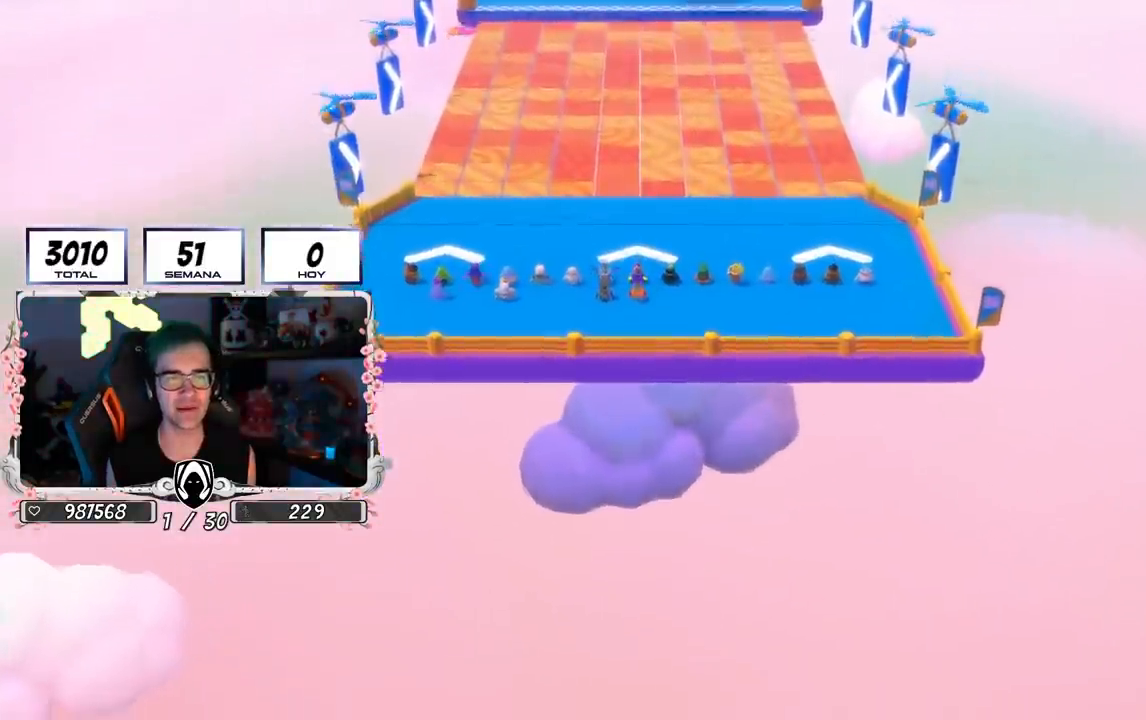
{"buttons": [], "left_stick": "center", "right_stick": "center", "events": []}
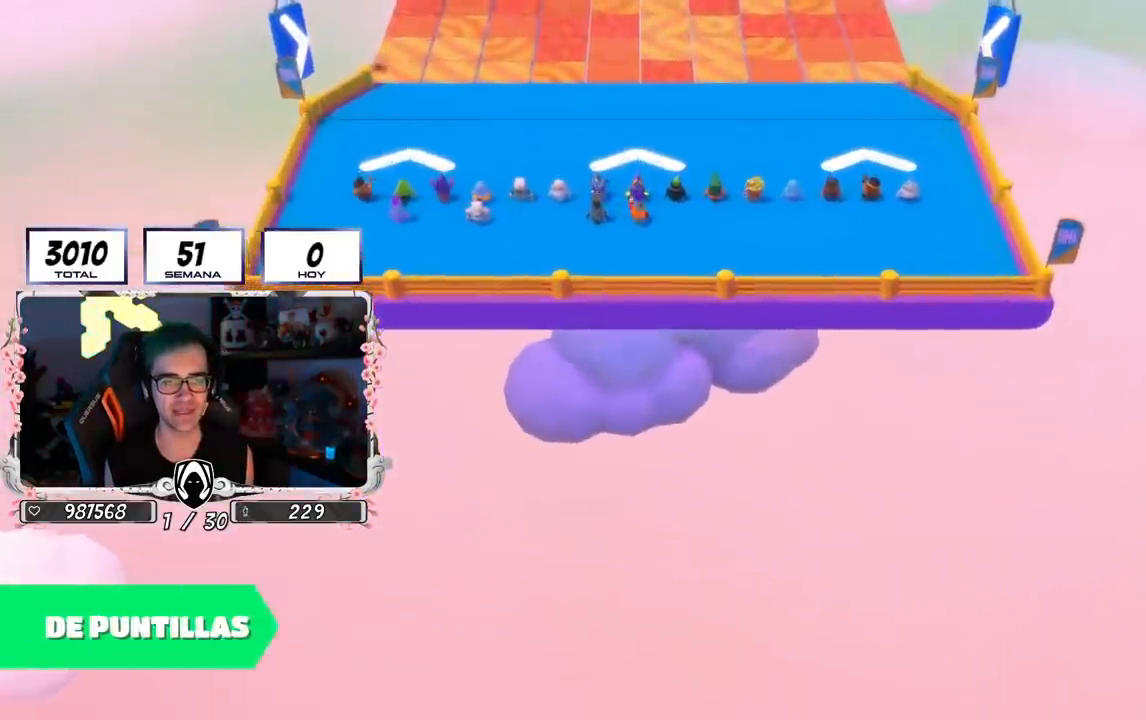
{"buttons": [], "left_stick": "center", "right_stick": "center", "events": [[217, "right_stick", "right"], [500, "right_stick", "center"]]}
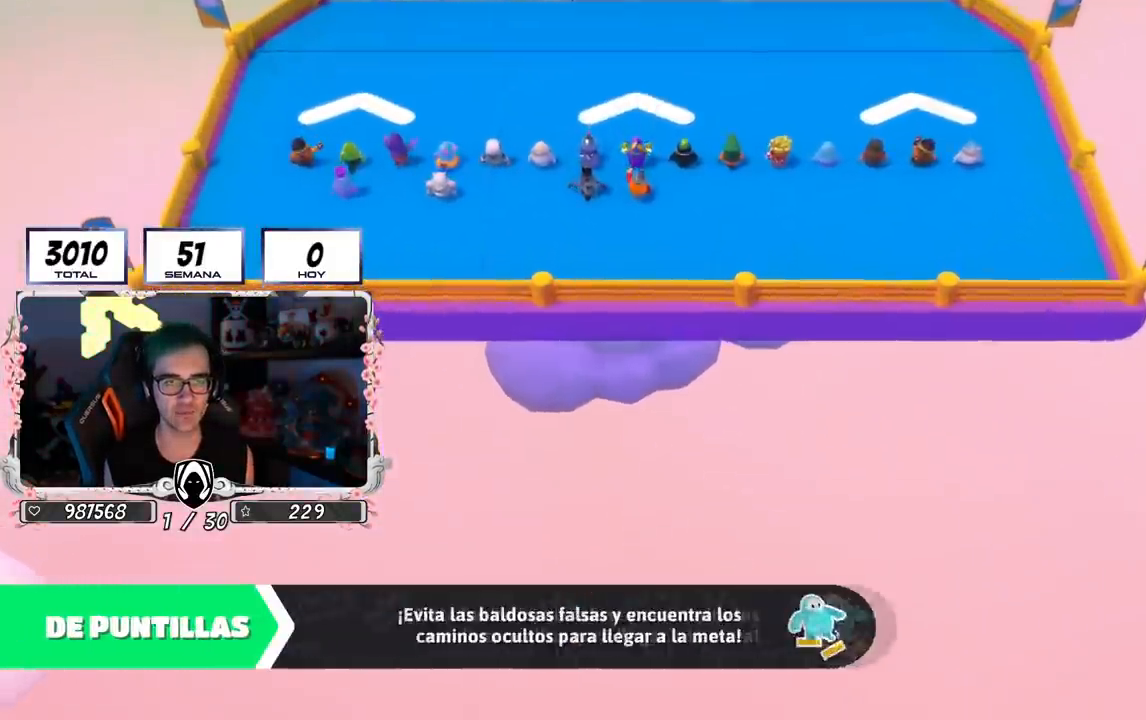
{"buttons": [], "left_stick": "center", "right_stick": "center", "events": []}
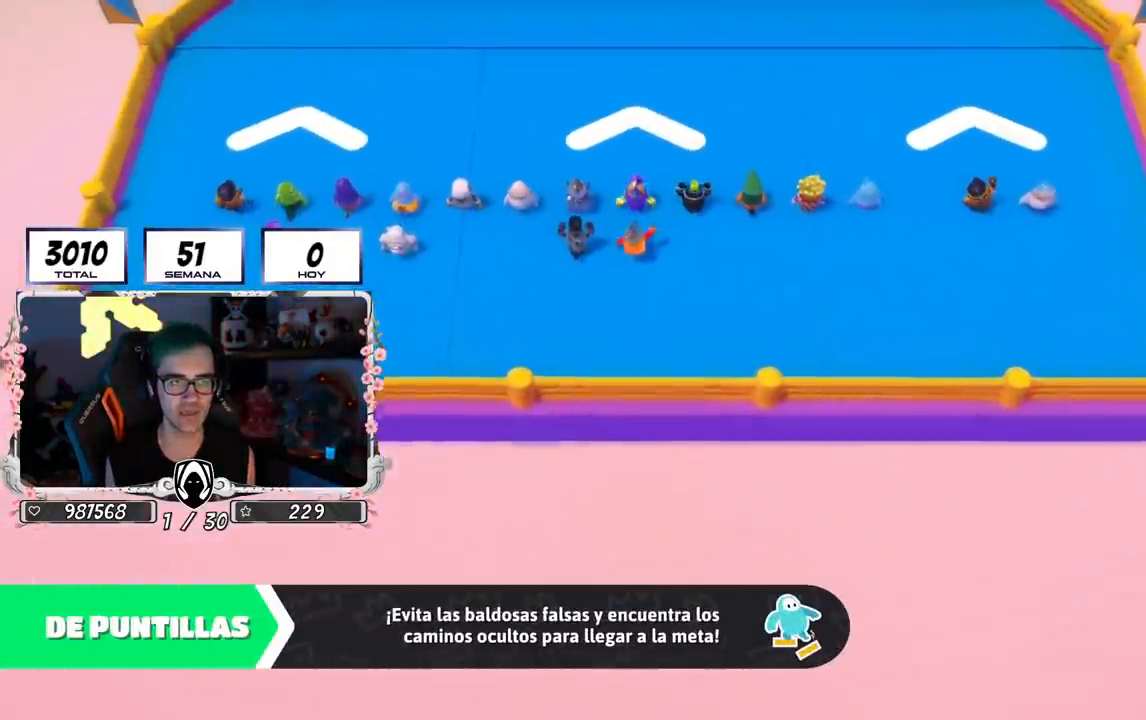
{"buttons": [], "left_stick": "center", "right_stick": "center", "events": []}
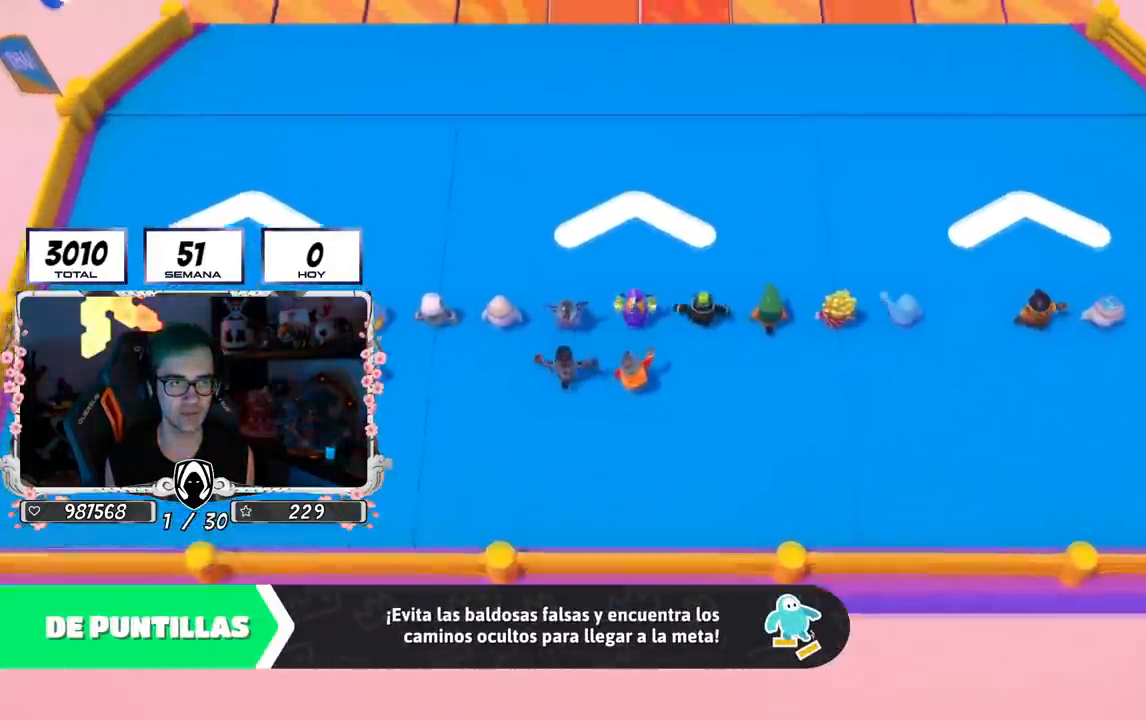
{"buttons": [], "left_stick": "center", "right_stick": "center", "events": []}
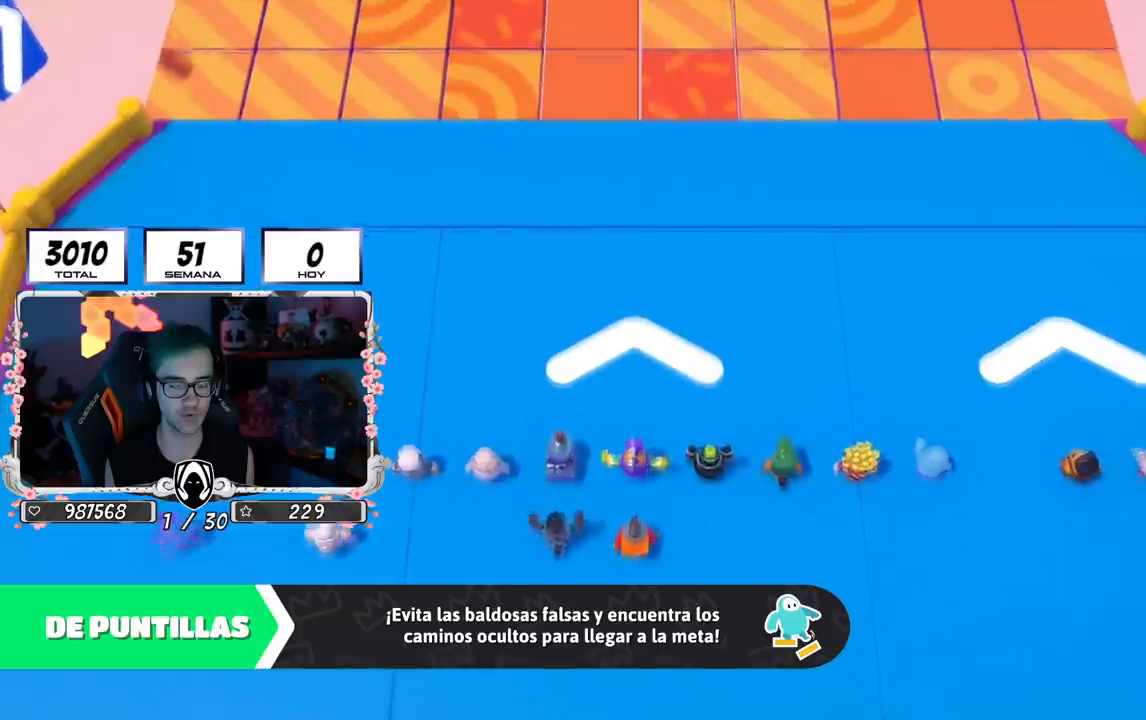
{"buttons": [], "left_stick": "center", "right_stick": "down-right", "events": [[116, "right_stick", "down-right"]]}
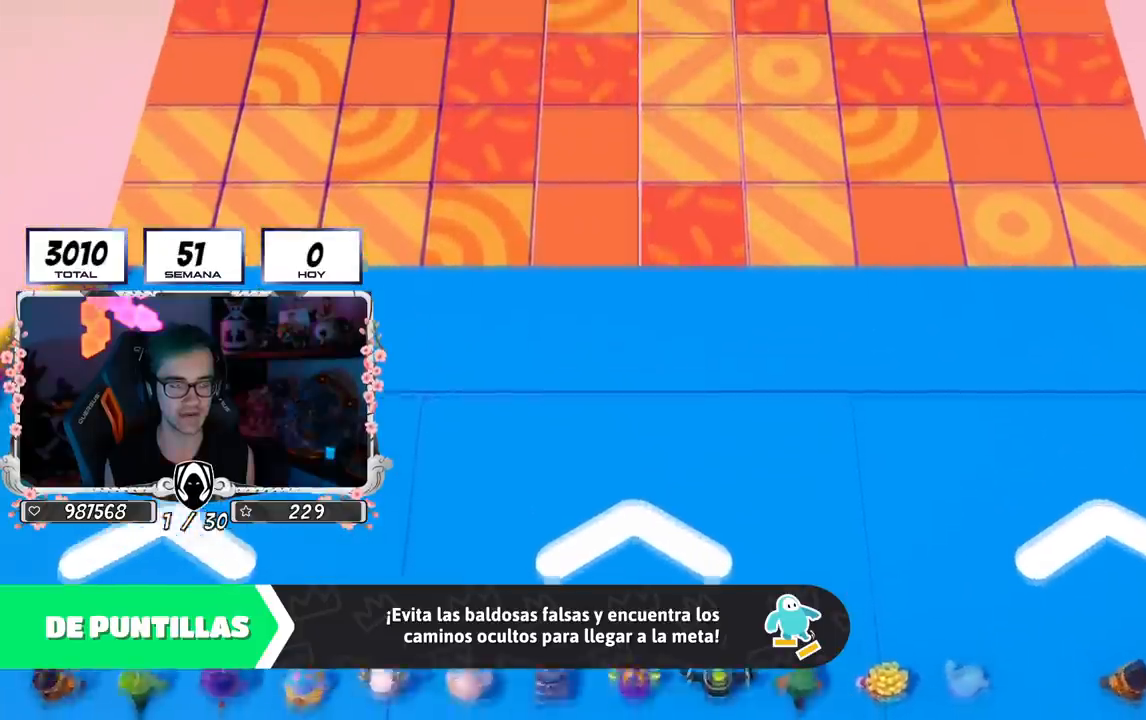
{"buttons": [], "left_stick": "center", "right_stick": "down-right", "events": []}
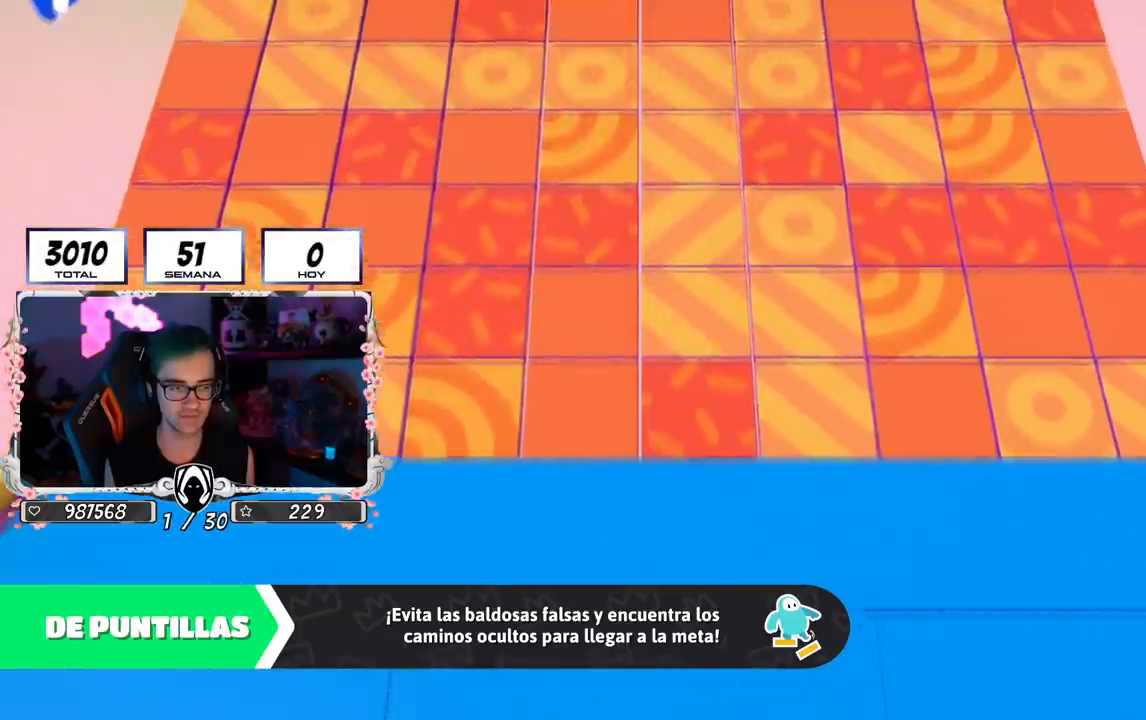
{"buttons": [], "left_stick": "center", "right_stick": "down-right", "events": []}
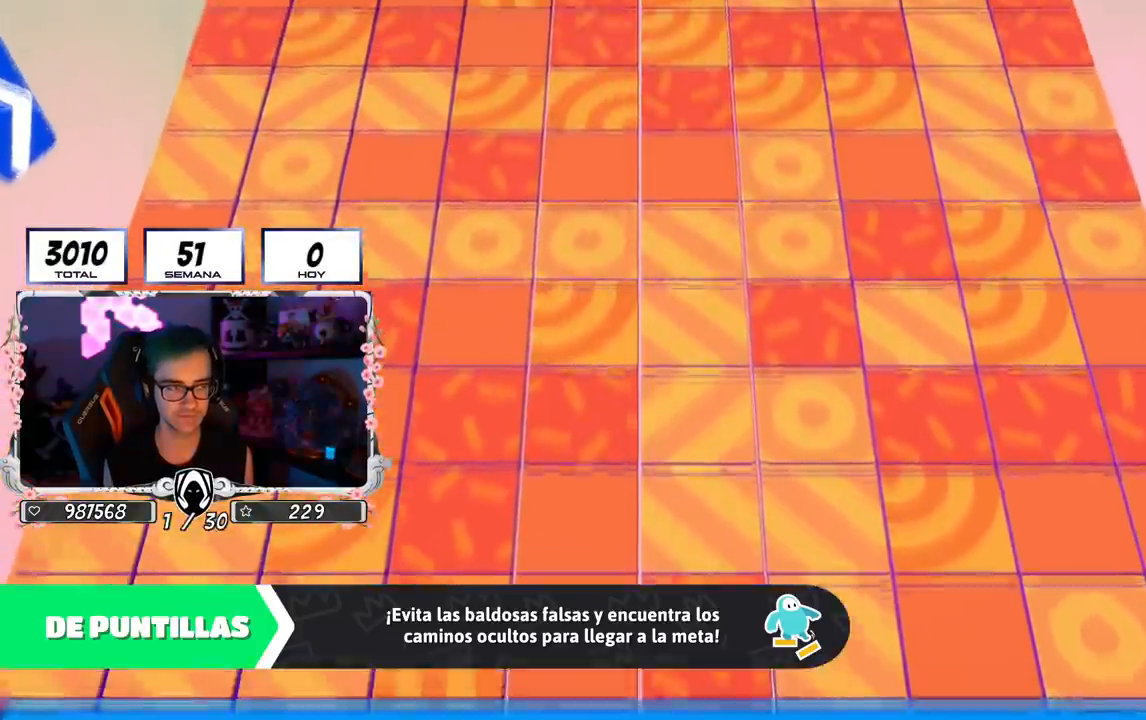
{"buttons": [], "left_stick": "center", "right_stick": "center", "events": [[451, "right_stick", "center"]]}
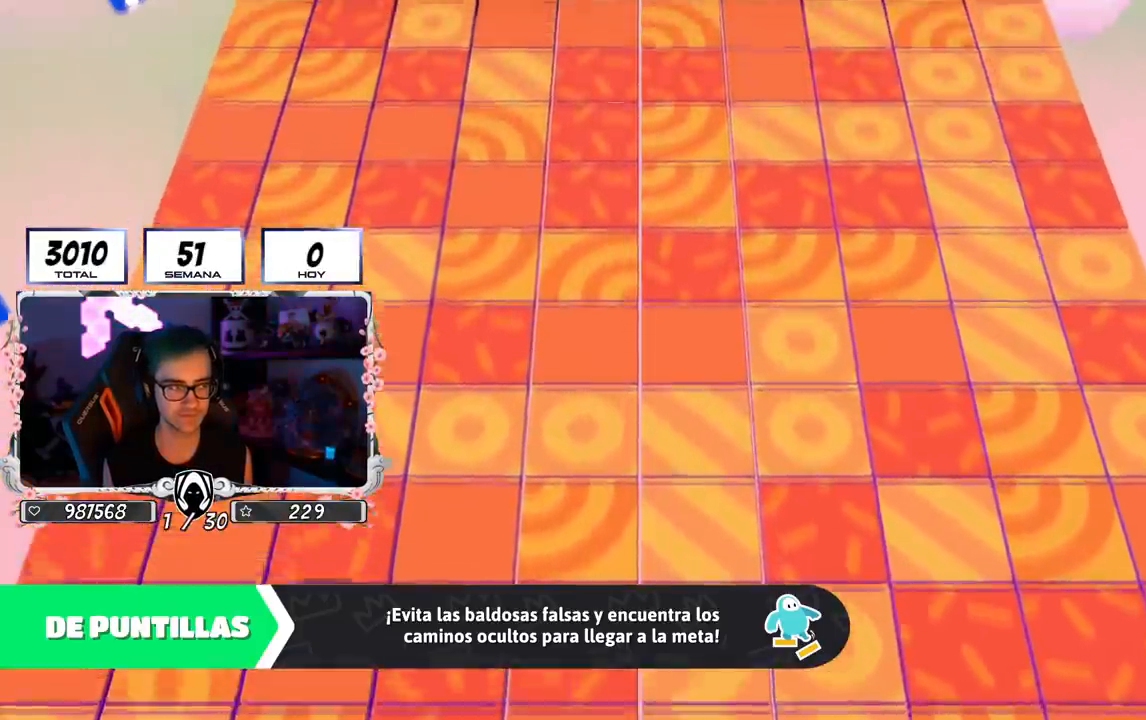
{"buttons": [], "left_stick": "center", "right_stick": "center", "events": []}